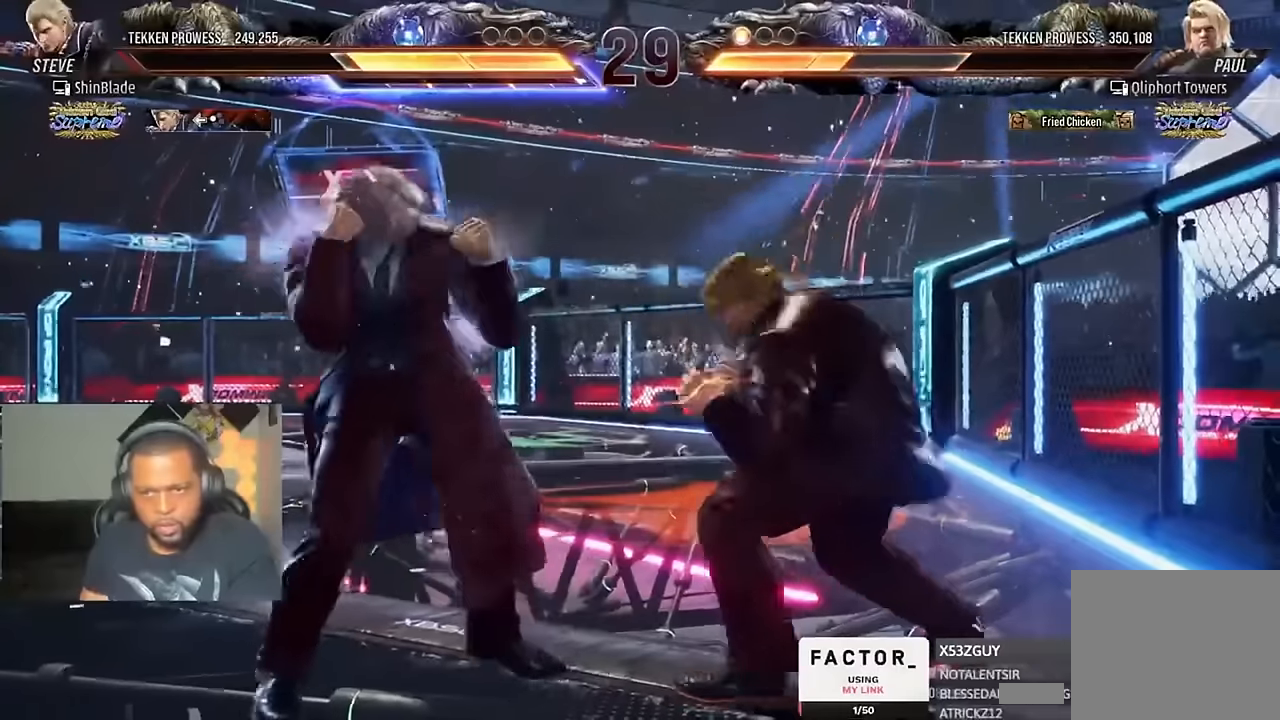
Gameplay with a controller (PlayStation layout); each line is a JSON object with the inputs held at the frame after it (dt_ms = milliseconds from this image to that frame). "events" lists button and stick changes between this image and that frame as [ms after this image, input, new state], when the widget could be followed in between. Not read: R1.
{"dt_ms": 500, "buttons": [], "left_stick": "center", "right_stick": "center", "events": [[33, "DPAD_LEFT", "down"], [466, "DPAD_LEFT", "up"]]}
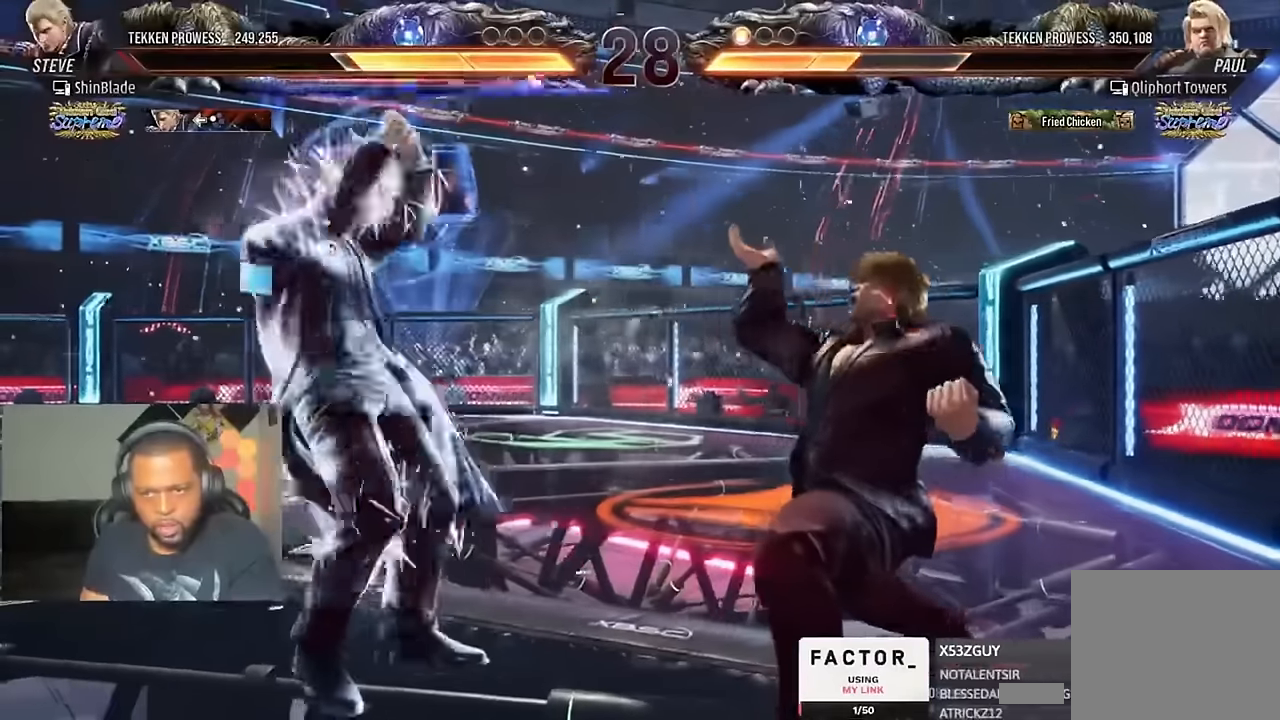
{"dt_ms": 500, "buttons": ["SQUARE", "TRIANGLE", "DPAD_RIGHT"], "left_stick": "center", "right_stick": "center", "events": [[66, "SQUARE", "down"], [133, "SQUARE", "up"], [233, "DPAD_RIGHT", "down"], [233, "SQUARE", "down"], [266, "SQUARE", "up"], [400, "SQUARE", "down"], [433, "SQUARE", "up"], [500, "SQUARE", "down"], [500, "TRIANGLE", "down"]]}
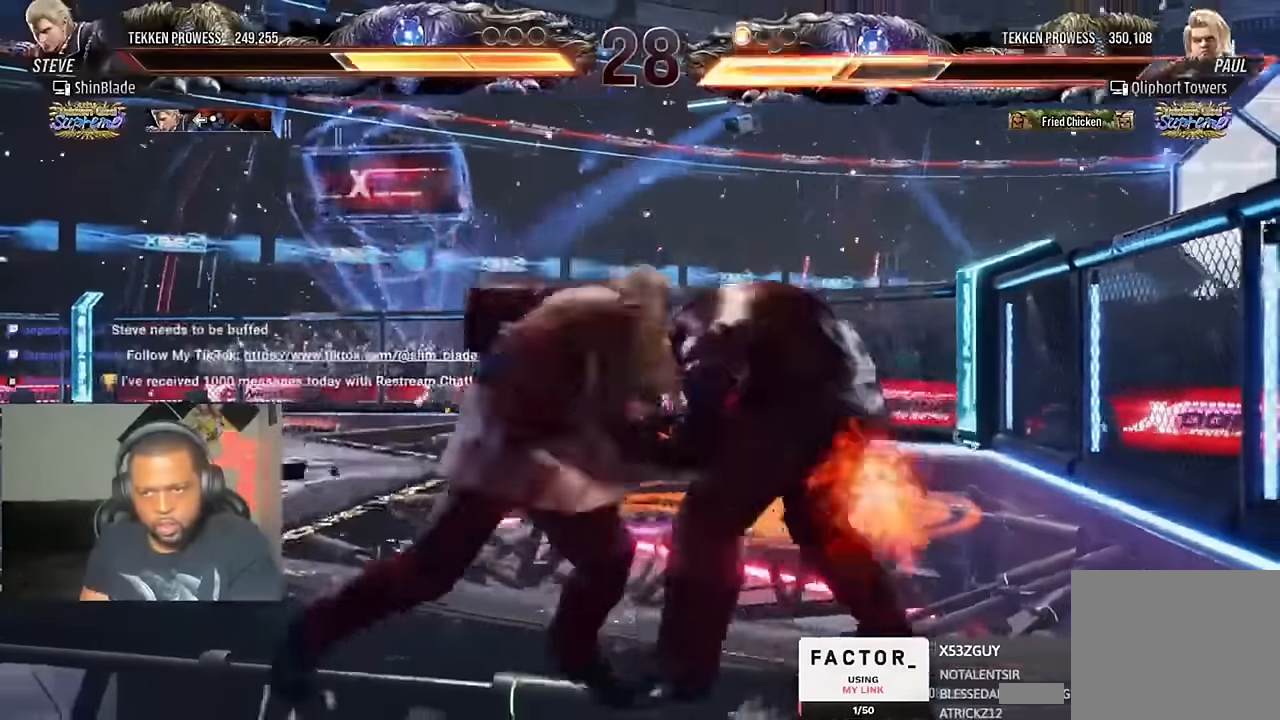
{"dt_ms": 500, "buttons": [], "left_stick": "center", "right_stick": "center"}
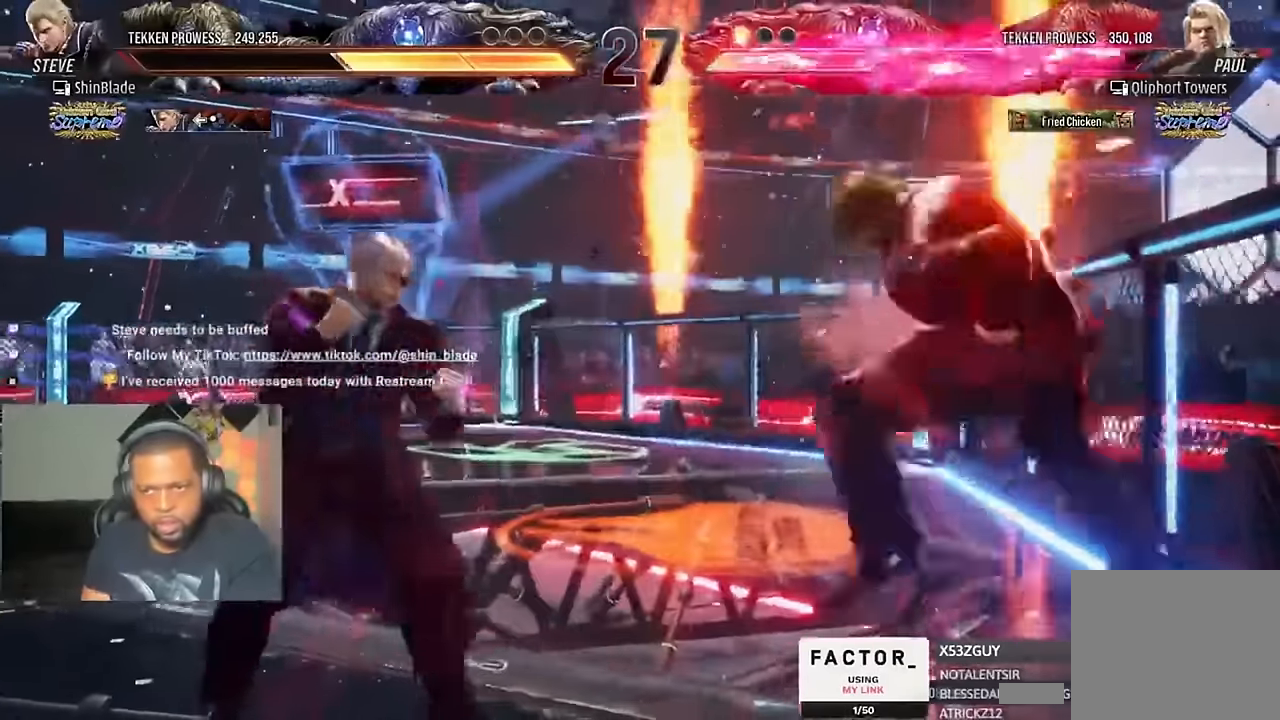
{"dt_ms": 1000, "buttons": ["SQUARE", "TRIANGLE"], "left_stick": "center", "right_stick": "center"}
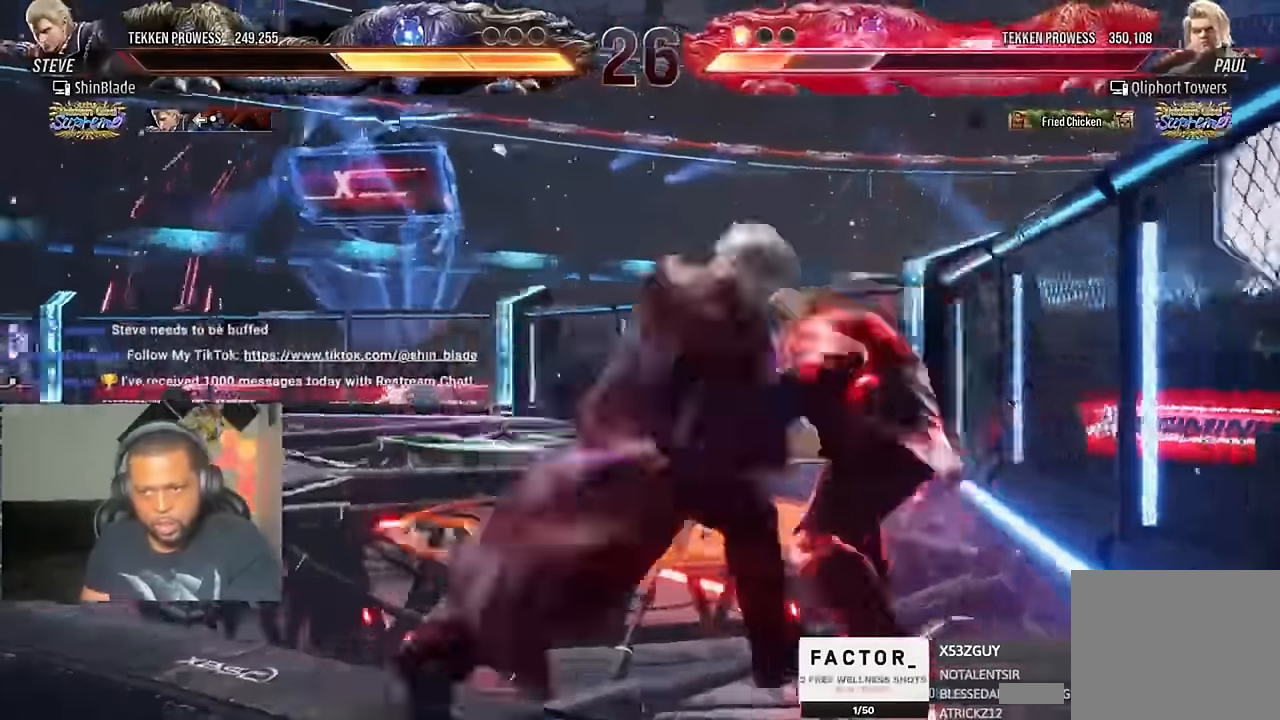
{"dt_ms": 500, "buttons": ["DPAD_LEFT"], "left_stick": "center", "right_stick": "center", "events": [[266, "SQUARE", "up"], [266, "TRIANGLE", "up"], [300, "DPAD_LEFT", "down"]]}
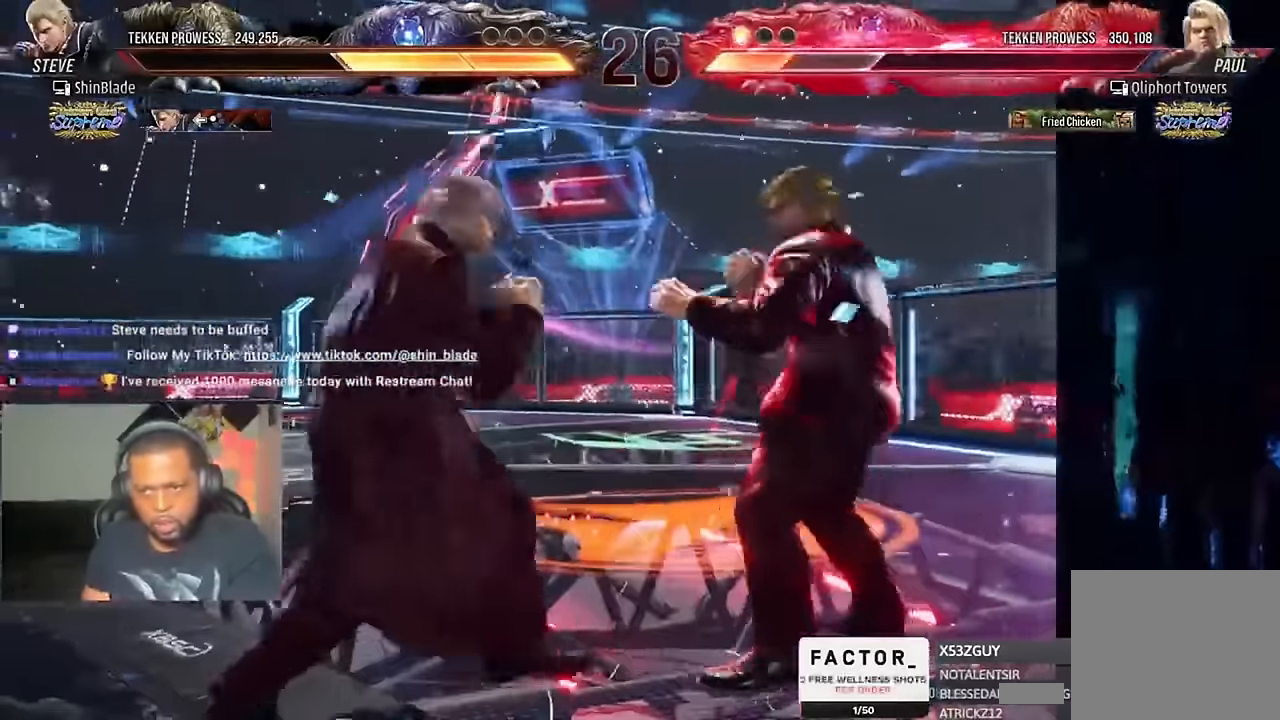
{"dt_ms": 500, "buttons": [], "left_stick": "center", "right_stick": "center"}
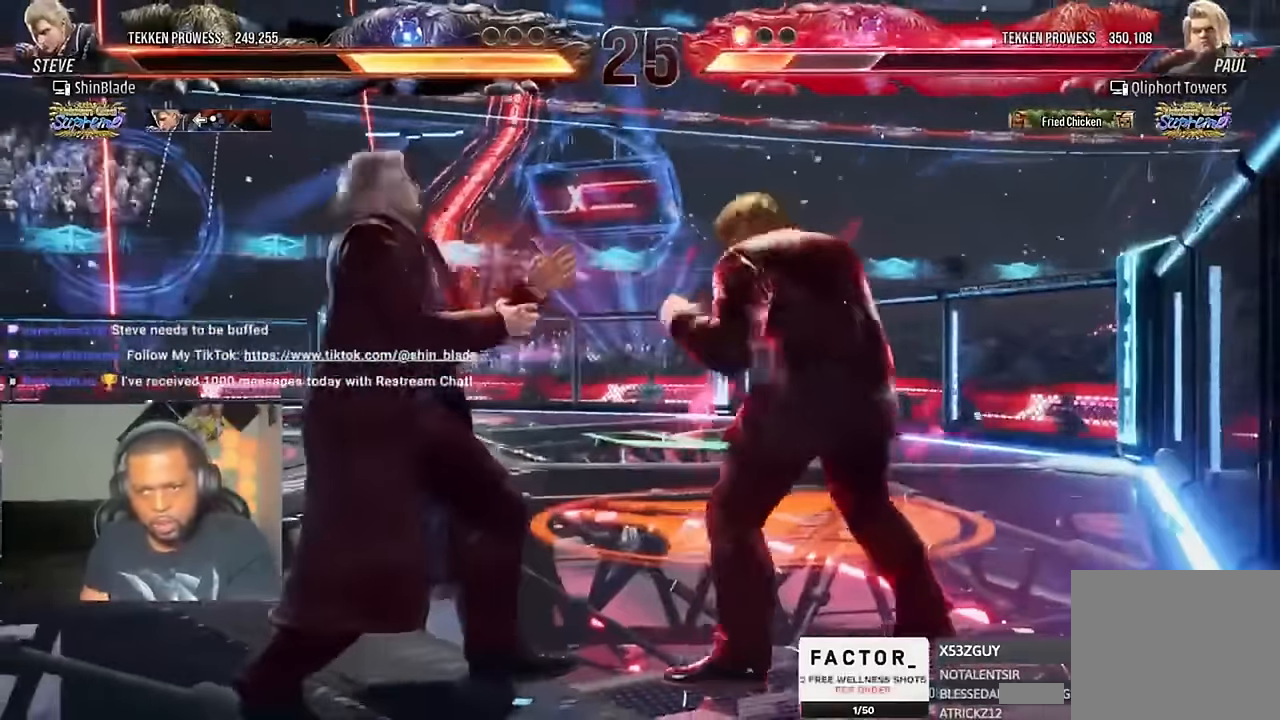
{"dt_ms": 500, "buttons": [], "left_stick": "center", "right_stick": "center", "events": [[33, "SQUARE", "down"], [100, "SQUARE", "up"], [166, "SQUARE", "down"], [366, "SQUARE", "up"]]}
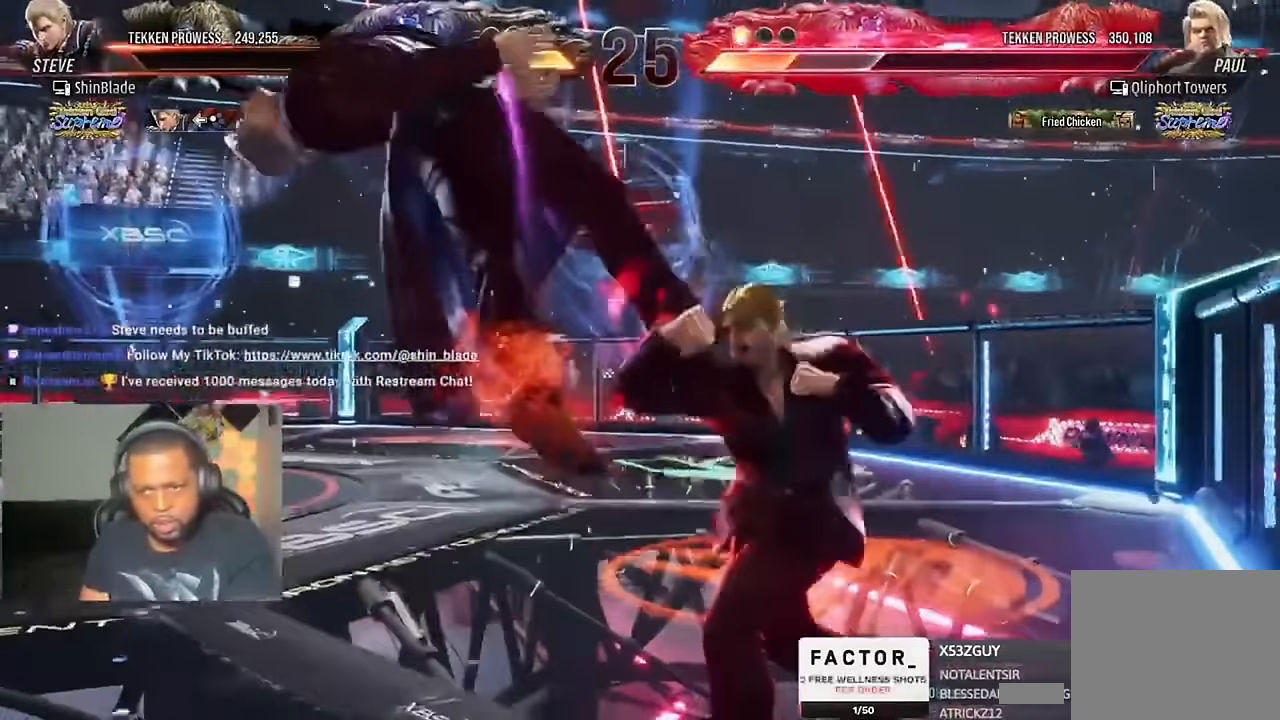
{"dt_ms": 500, "buttons": ["CROSS", "CIRCLE"], "left_stick": "center", "right_stick": "center"}
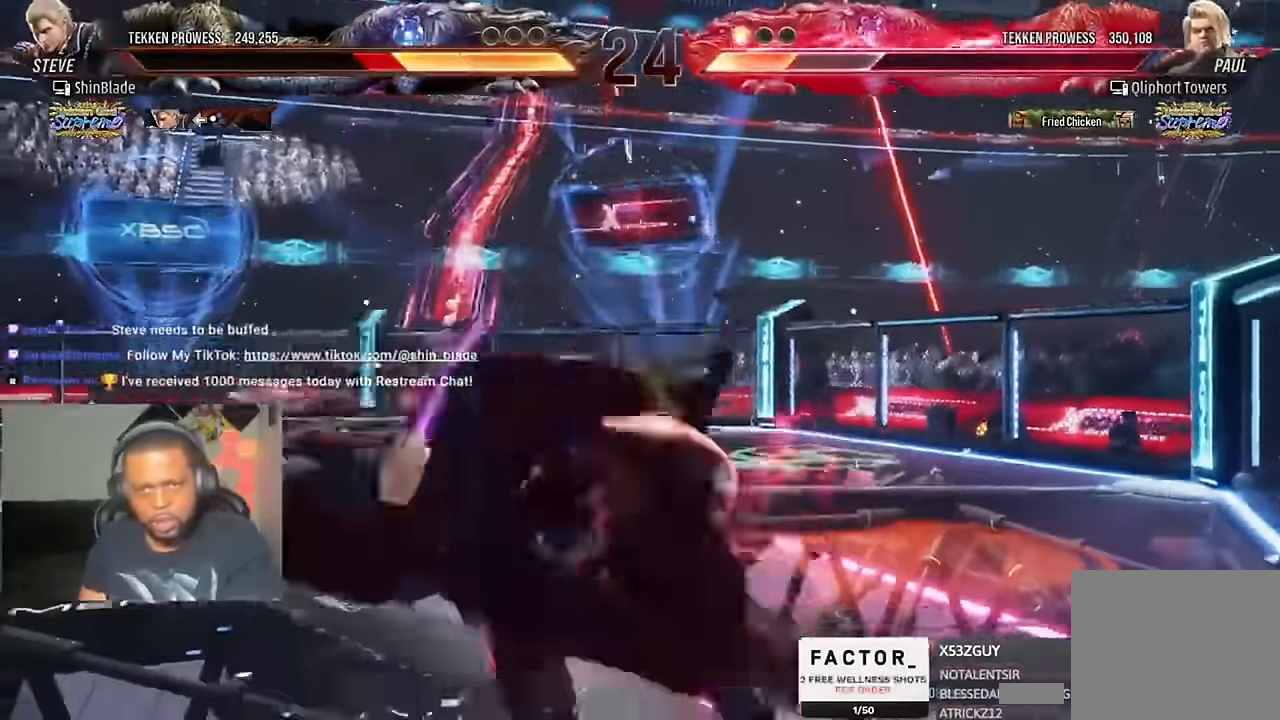
{"dt_ms": 500, "buttons": ["CROSS", "DPAD_DOWN", "DPAD_LEFT"], "left_stick": "center", "right_stick": "center", "events": [[33, "CROSS", "up"], [133, "CROSS", "down"], [200, "CIRCLE", "up"], [200, "CROSS", "up"], [266, "CROSS", "down"], [366, "CROSS", "up"], [433, "CROSS", "down"], [500, "DPAD_DOWN", "down"], [500, "DPAD_LEFT", "down"]]}
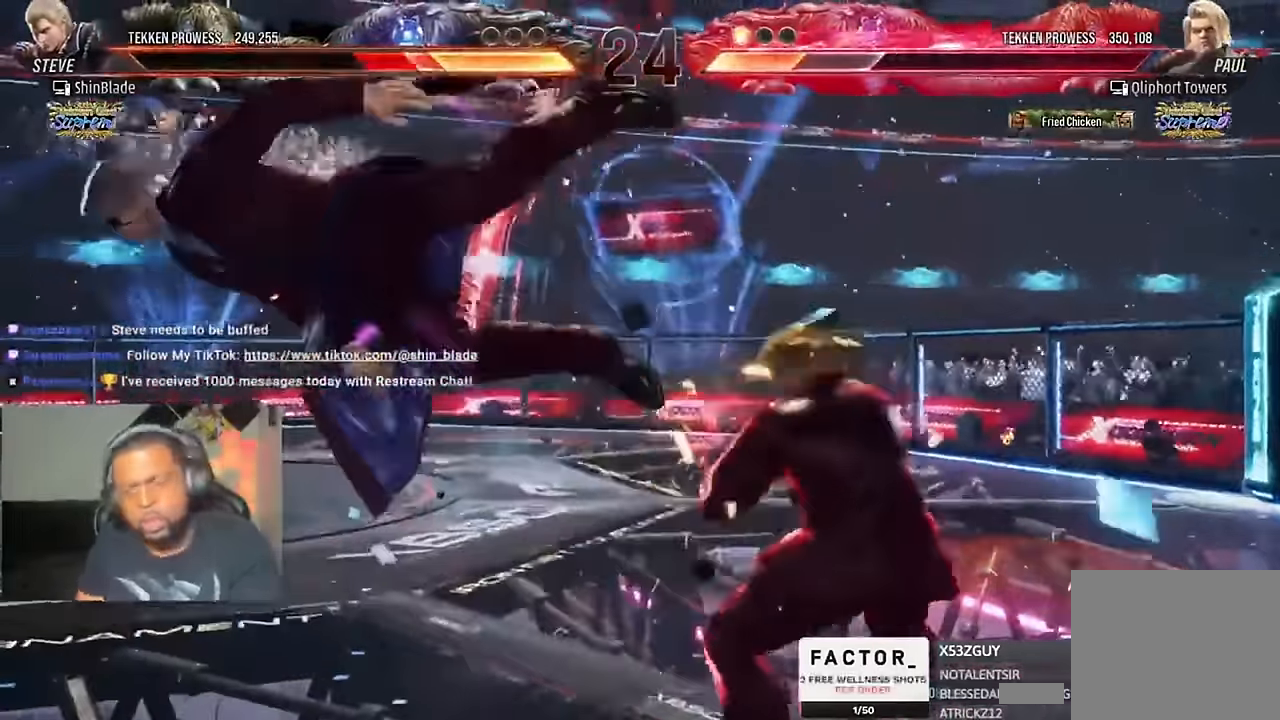
{"dt_ms": 500, "buttons": ["CROSS", "DPAD_LEFT"], "left_stick": "center", "right_stick": "center", "events": [[33, "CROSS", "up"], [100, "CROSS", "down"], [233, "CROSS", "up"], [233, "DPAD_DOWN", "up"], [300, "CROSS", "down"], [300, "DPAD_DOWN", "down"], [400, "CROSS", "up"], [400, "DPAD_DOWN", "up"], [467, "CROSS", "down"]]}
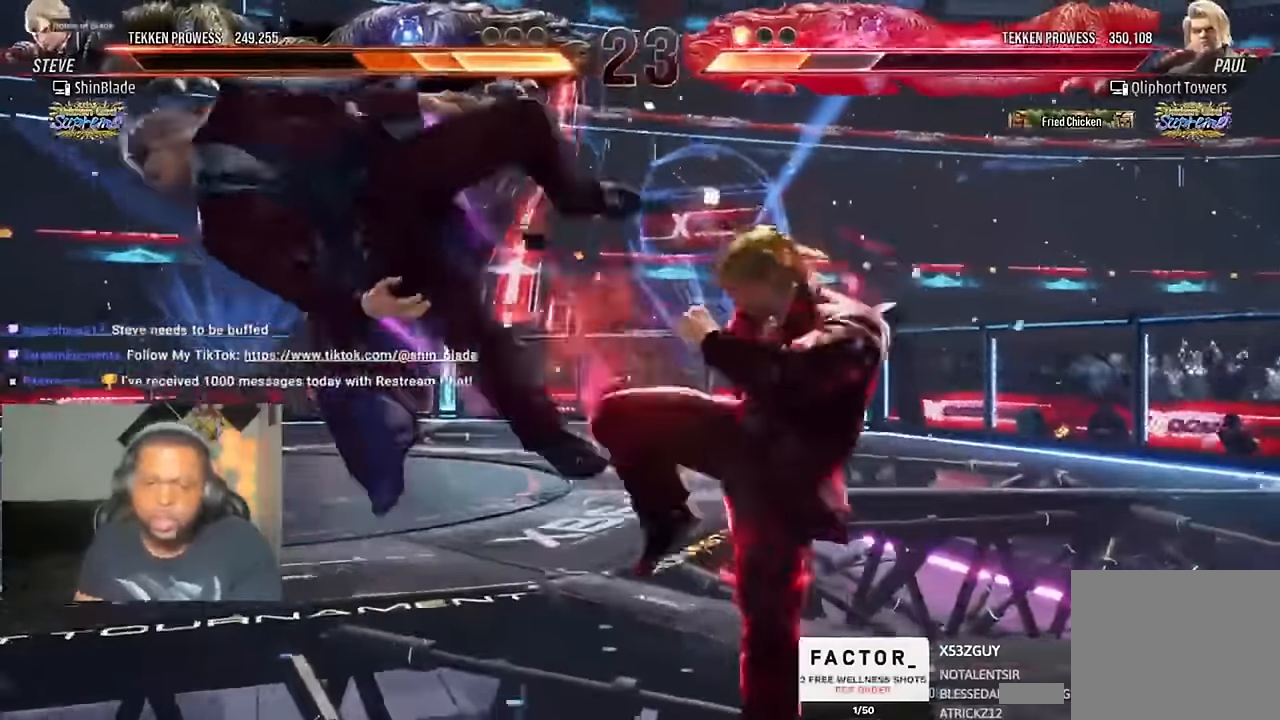
{"dt_ms": 500, "buttons": ["DPAD_DOWN", "DPAD_LEFT"], "left_stick": "center", "right_stick": "center", "events": [[67, "CROSS", "up"], [167, "CROSS", "down"], [267, "CROSS", "up"], [333, "CROSS", "down"], [367, "DPAD_DOWN", "down"], [467, "CROSS", "up"]]}
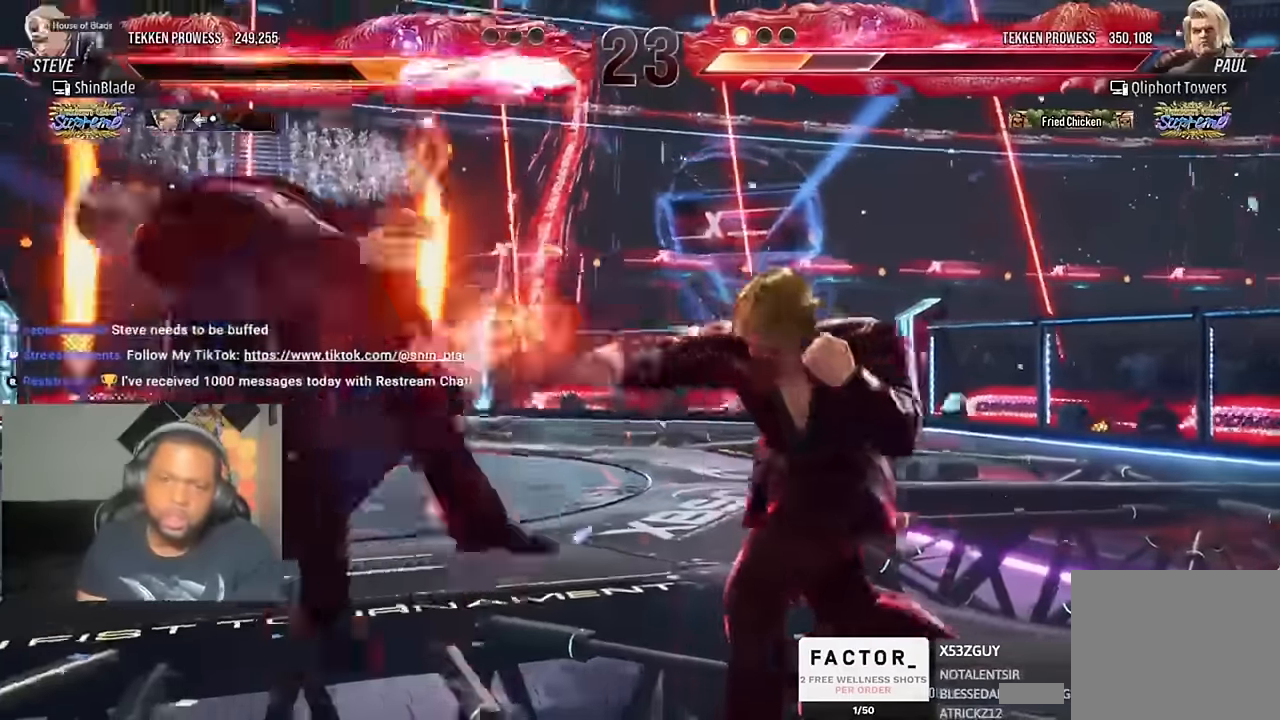
{"dt_ms": 1000, "buttons": ["CROSS", "DPAD_DOWN"], "left_stick": "center", "right_stick": "center"}
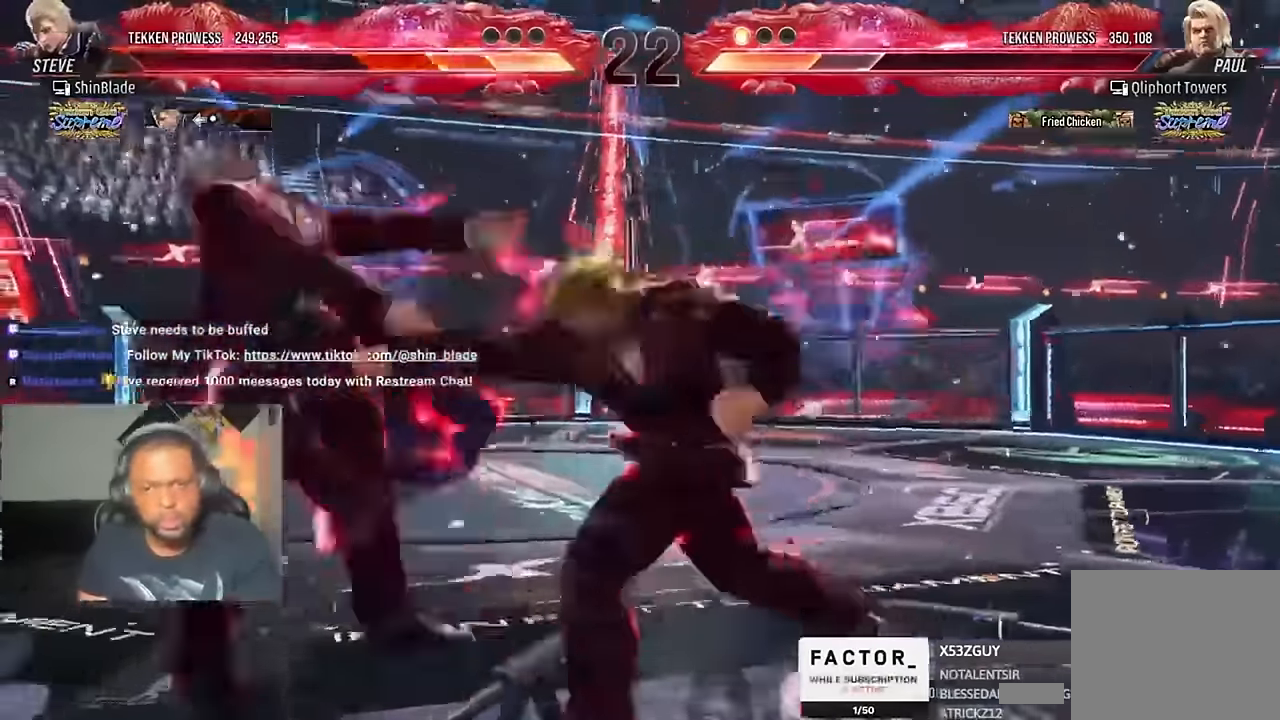
{"dt_ms": 1000, "buttons": ["DPAD_DOWN", "DPAD_RIGHT"], "left_stick": "center", "right_stick": "center"}